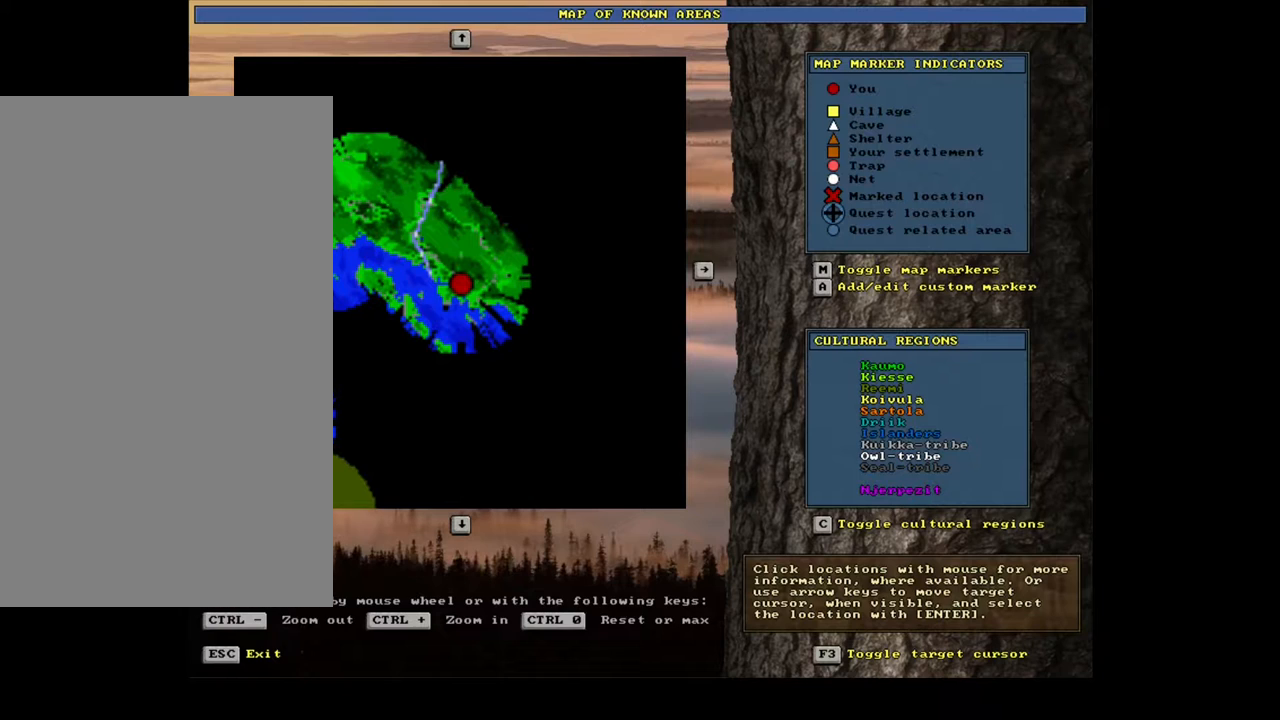
Gameplay with keyboard and mouse; each line is a JSON object with the keys and mouse buttons held at the frame after it. "events" lists presses ("down") and releases ("up") of ".", "/", "0", "1", "2", "3", "4", "5", "6", "7", "8", "9", "a", "alt_l", "alt_r", "b", "backslash", "backspace", "c", "caps_lock", "comma", "ctrl_l", "ctrl_r", "d", "down", "e", "equals", "escape", "f", "f1", "f10", "f11", "f12", "f2", "f3", "f4", "f5", "f6", "f7", "f8", "f9", "g", "h", "i", "j", "k", "l", "lbracket", "left", "m", "minus", "n", "num0", "num1", "num2", "num3", "num4", "num5", "num6", "num7", "num8", "num9", "o", "p", "q", "quote", "r", "rbracket", "return", "right", "s", "semicolon", "shift_l", "shift_r", "space", "super", "t", "tab", "tilde", "u", "up", "v", "w", "x", "y", "z", "mouse_left", "mouse_wheel", "mouse_right", "mouse_mb4" and "mouse_mb5" between this image and that frame as [ms after this image, input, new state], when the widget could be followed in between. "mouse_left", "mouse_wheel", "mouse_right", "mouse_mb4", "mouse_mb5" = the "left", "wheel", "right", "mb4", "mb5" buttons of the "mouse" list. No other keys are recorded. "wheel" means that the mouse wheel is clicked or scrolled. Mouse movement is not recorded.
{"keys": ["ctrl_l"], "mouse": [], "events": []}
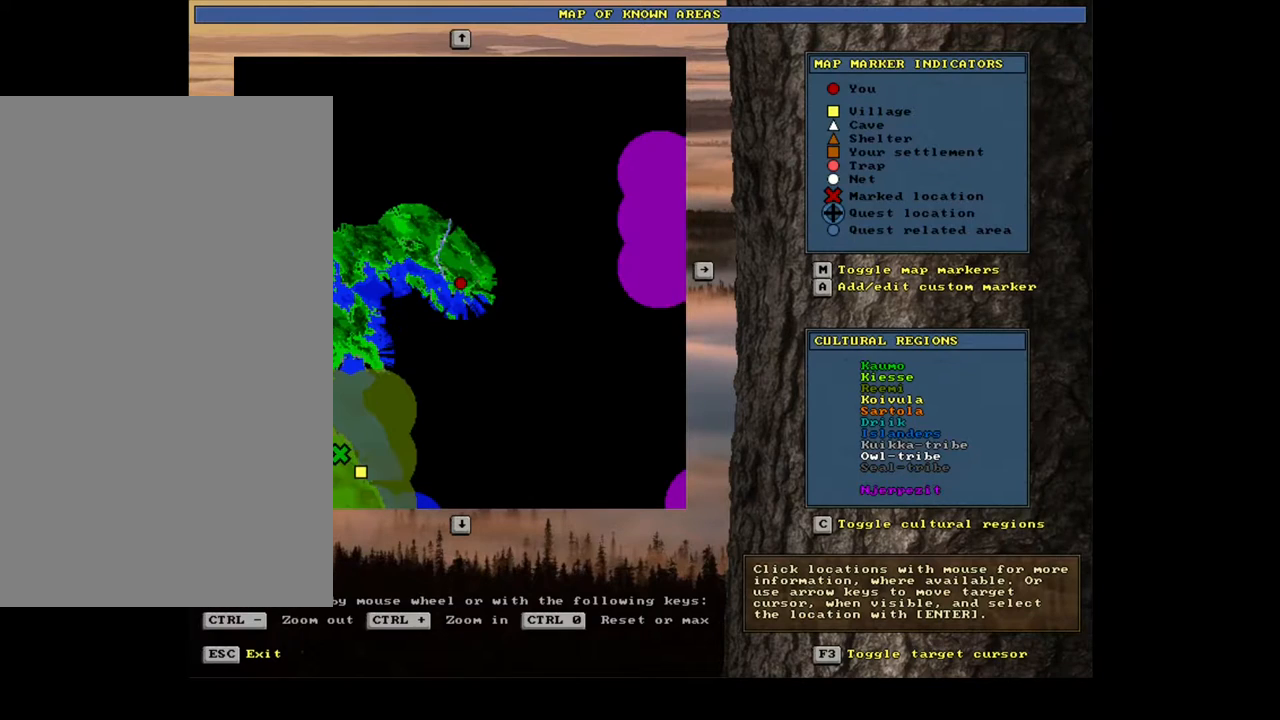
{"keys": ["ctrl_l"], "mouse": [], "events": []}
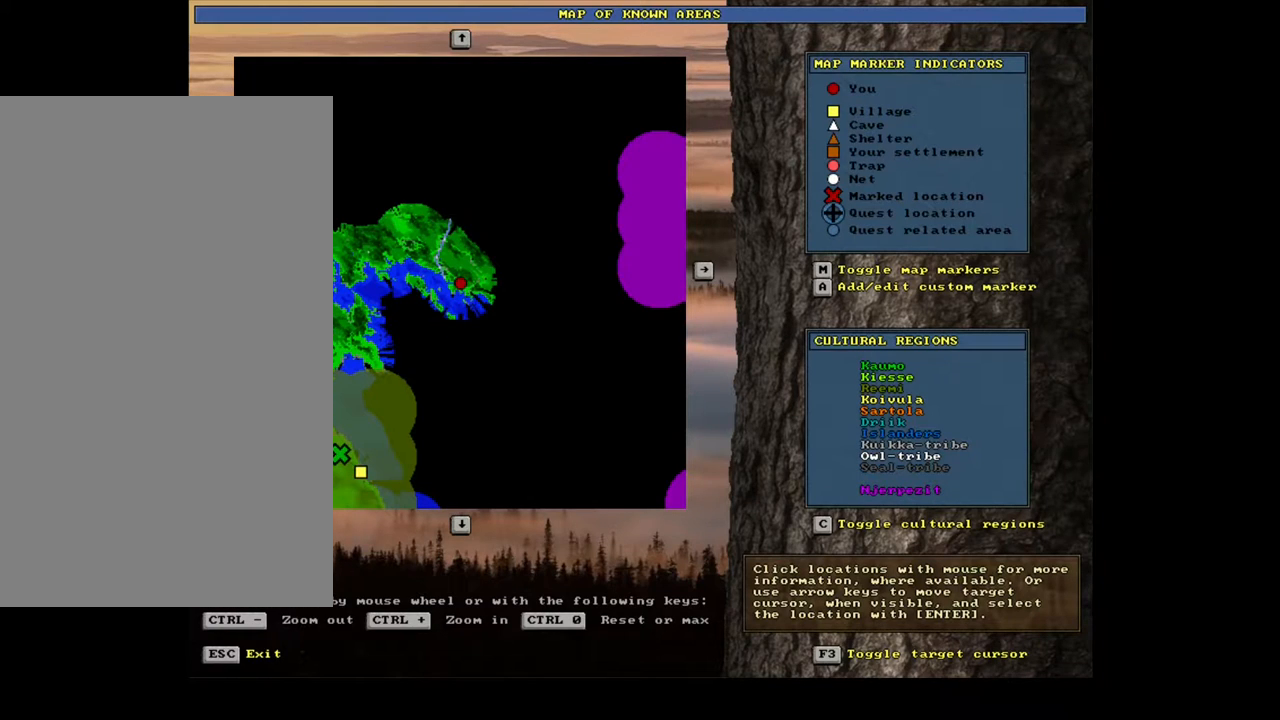
{"keys": ["ctrl_l"], "mouse": [], "events": []}
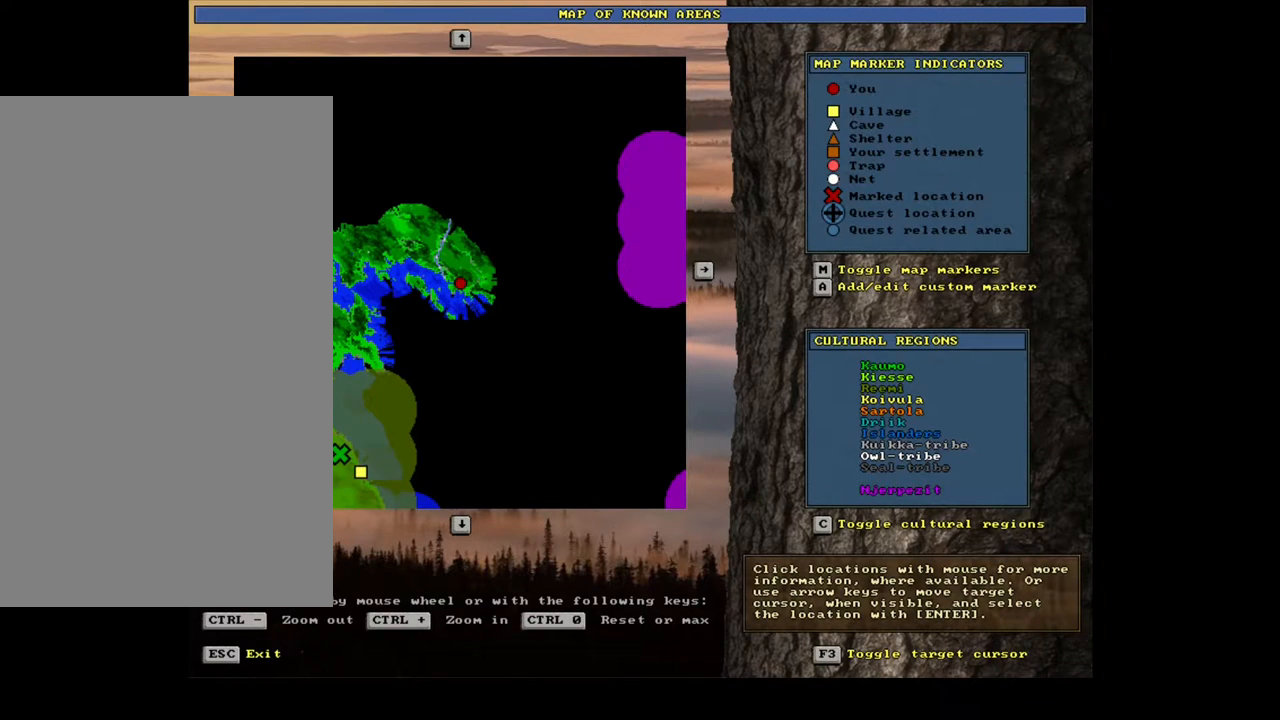
{"keys": ["ctrl_l"], "mouse": [], "events": []}
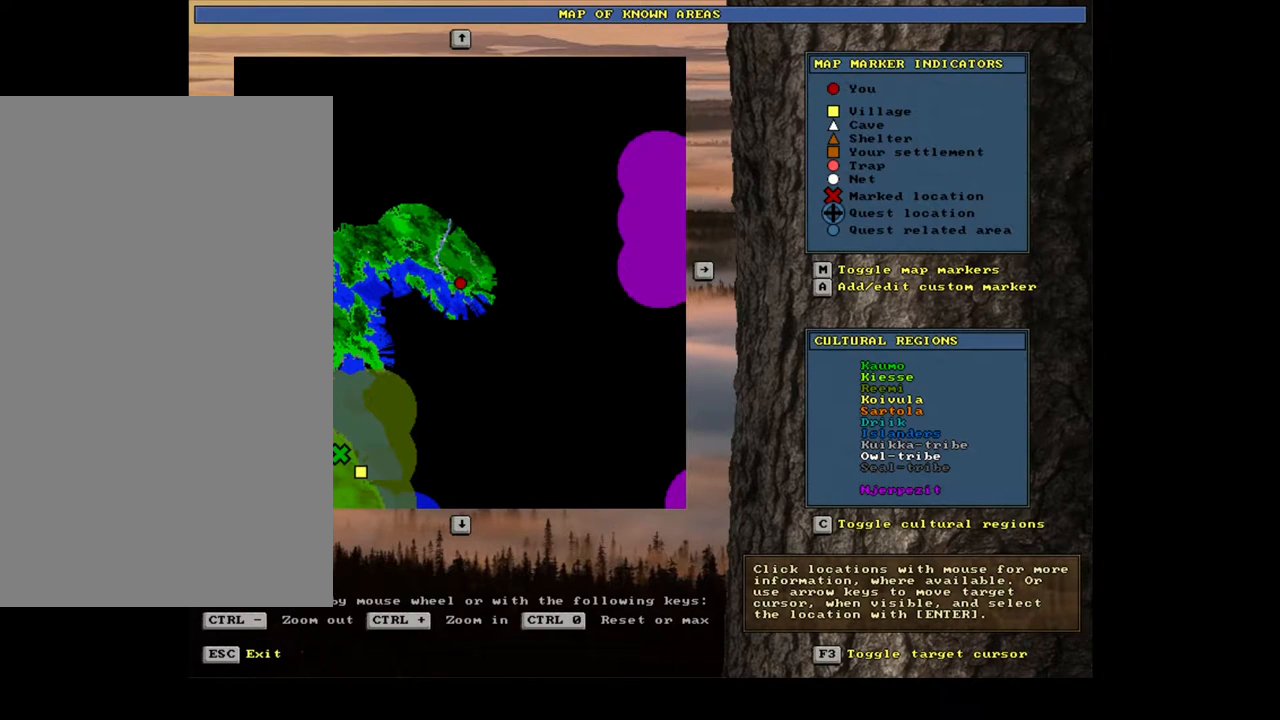
{"keys": [], "mouse": [], "events": [[400, "ctrl_l", "up"]]}
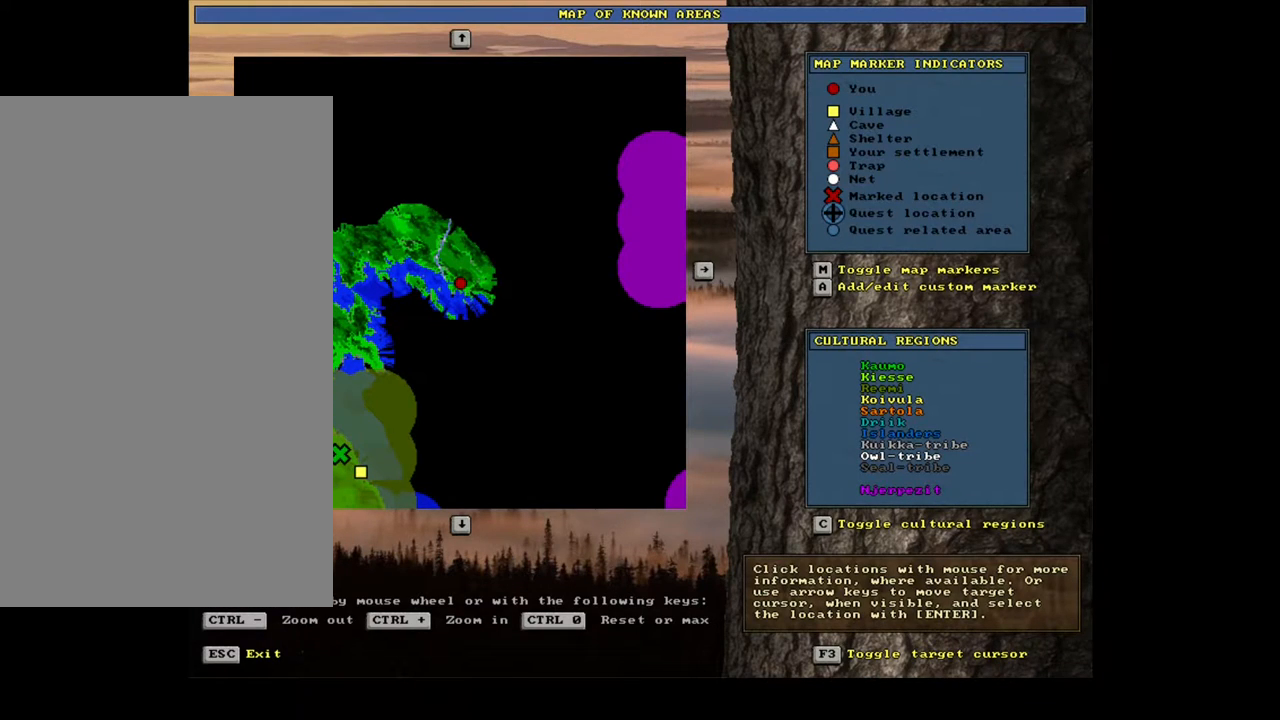
{"keys": [], "mouse": [], "events": []}
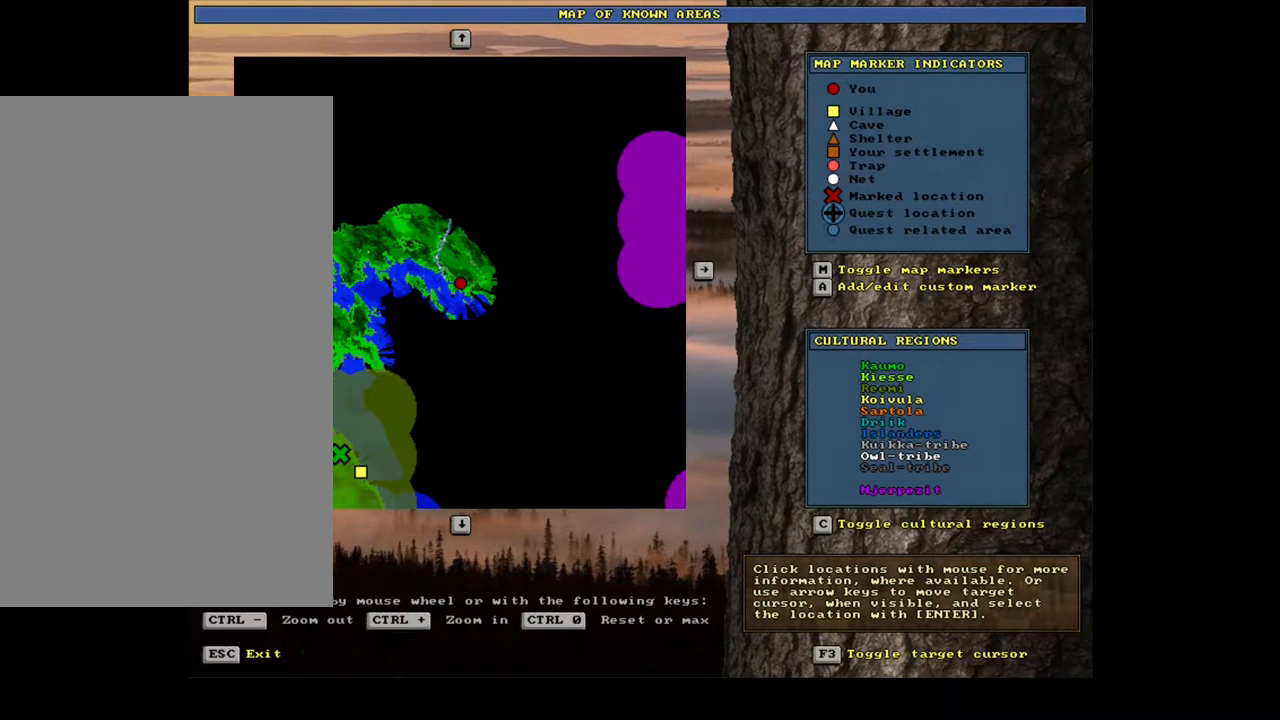
{"keys": [], "mouse": [], "events": []}
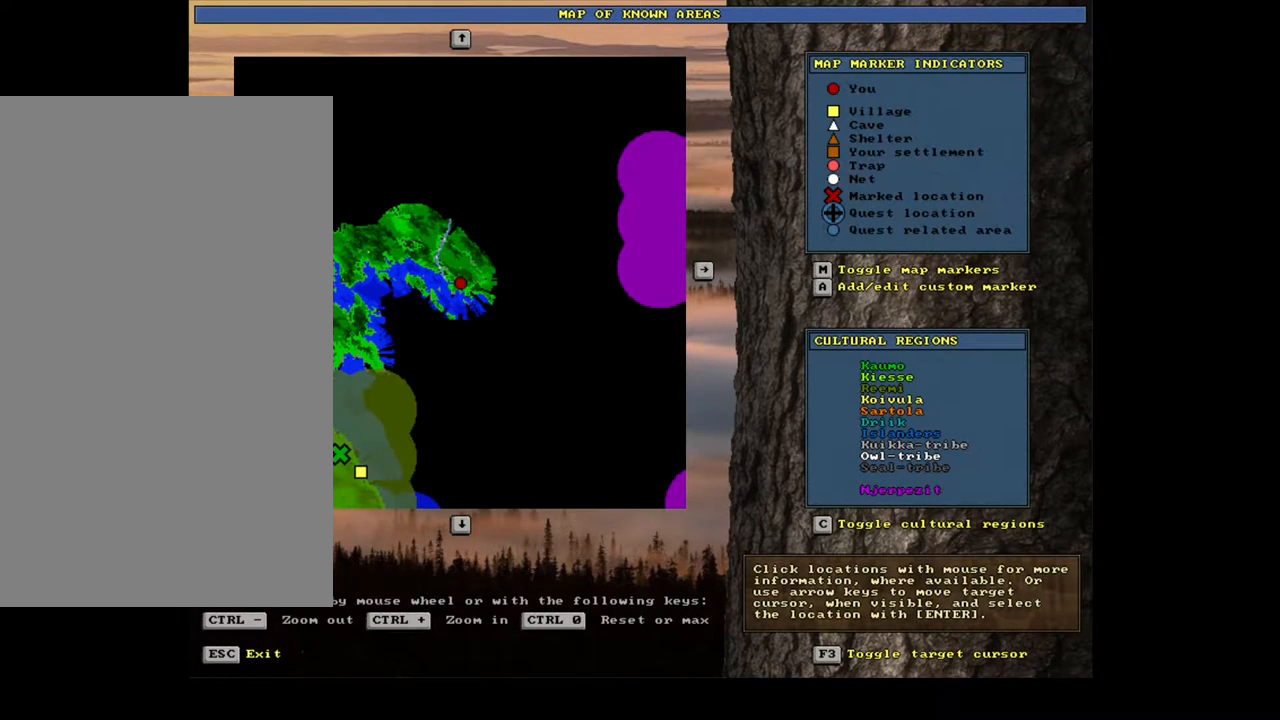
{"keys": [], "mouse": [], "events": []}
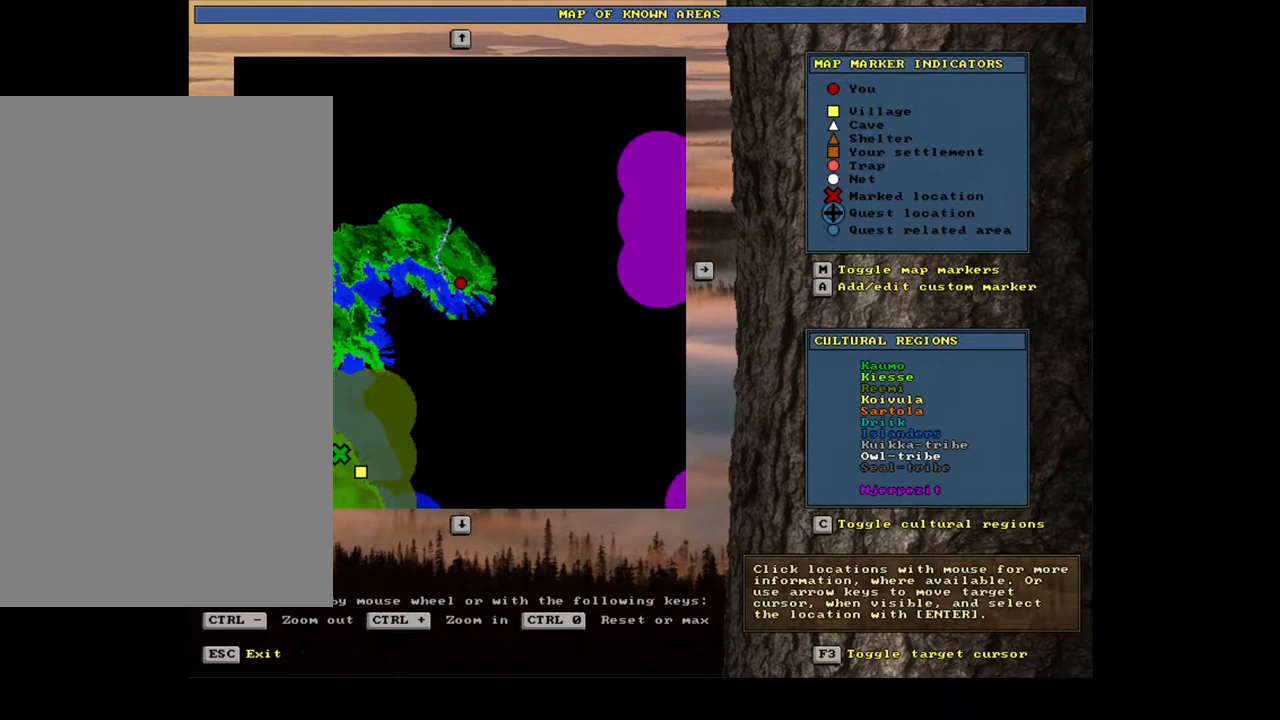
{"keys": [], "mouse": [], "events": [[233, "ctrl_l", "down"], [400, "f4", "down"], [433, "ctrl_l", "up"], [433, "f4", "up"]]}
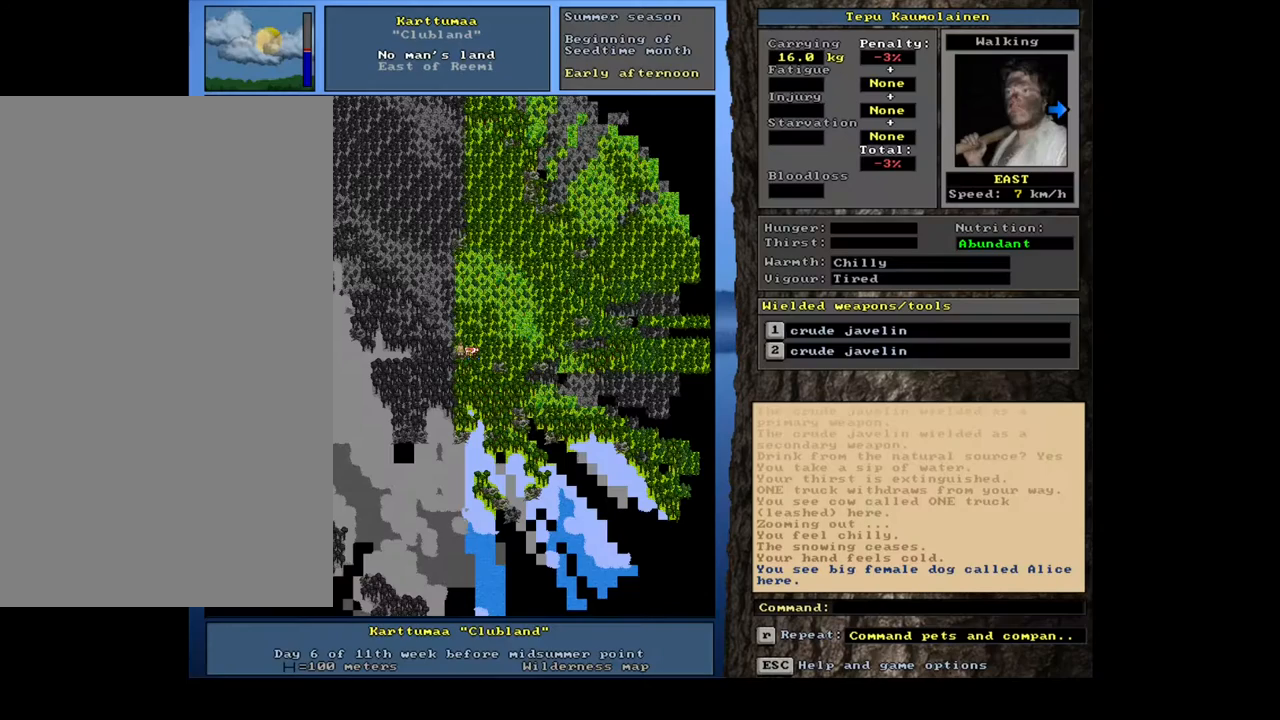
{"keys": [], "mouse": [], "events": []}
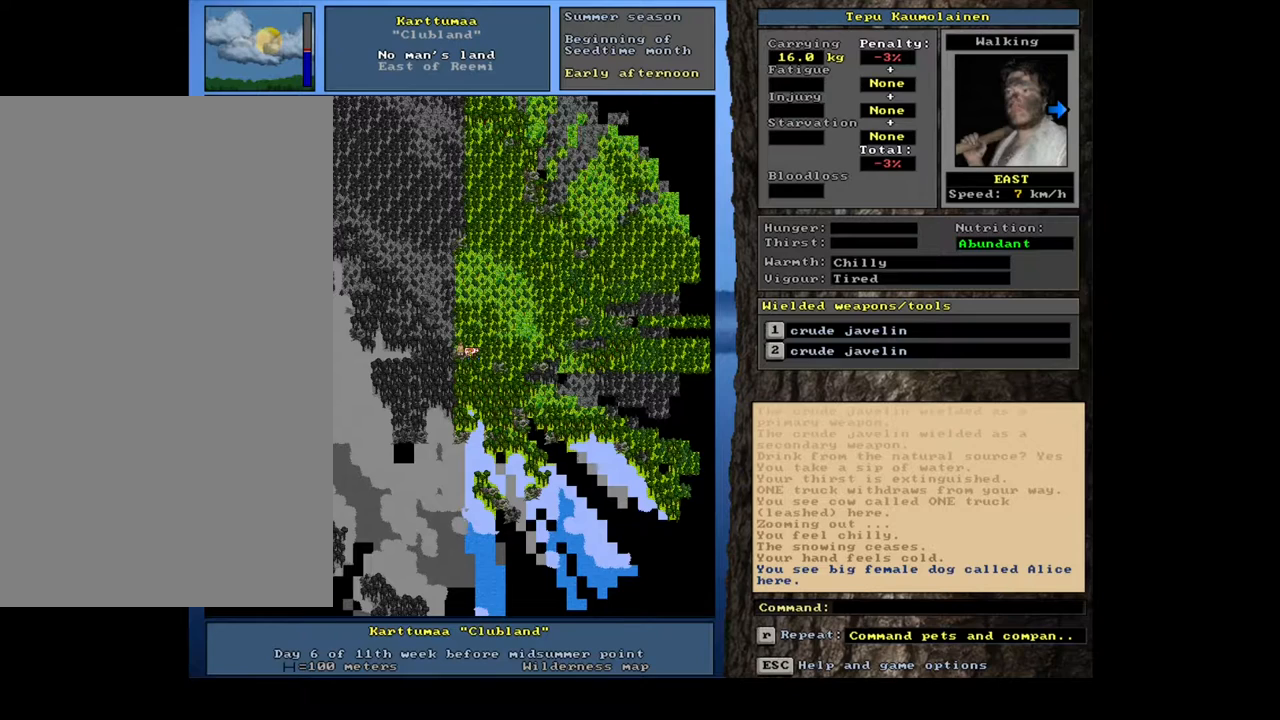
{"keys": [], "mouse": [], "events": [[400, "mouse_left", "down"], [467, "mouse_left", "up"]]}
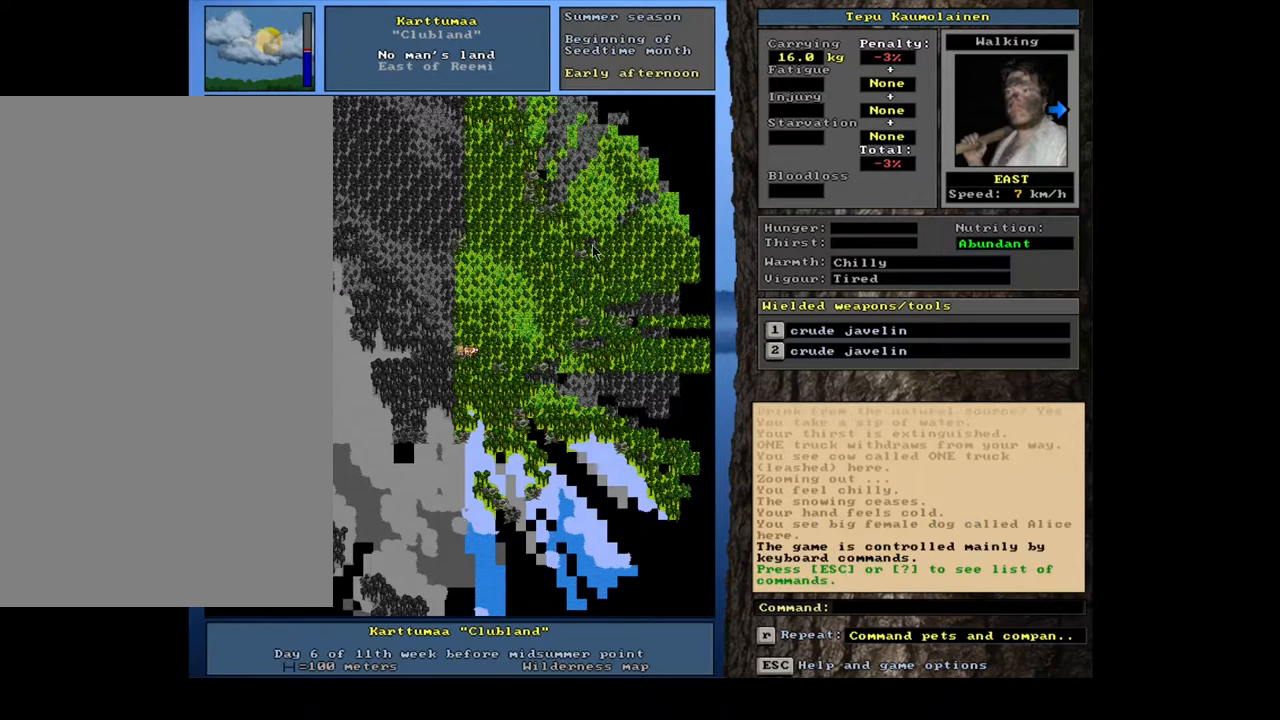
{"keys": [], "mouse": [], "events": []}
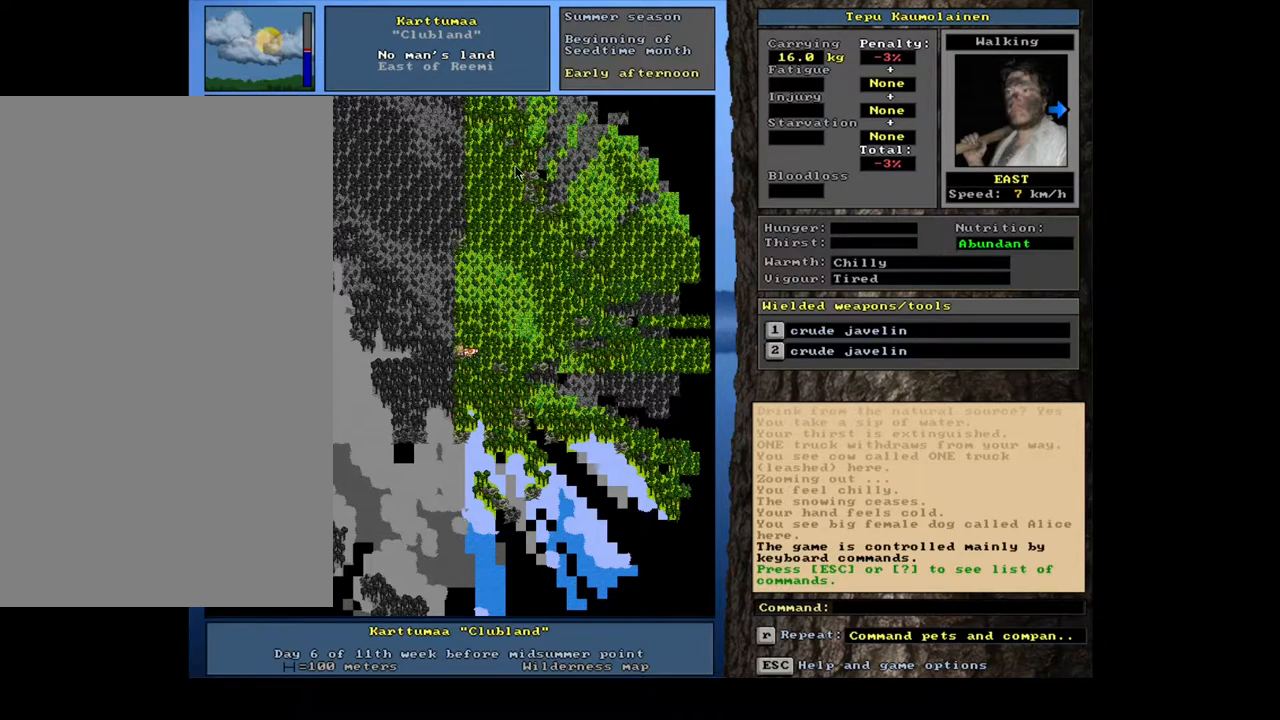
{"keys": ["ctrl_l"], "mouse": [], "events": [[267, "ctrl_l", "down"]]}
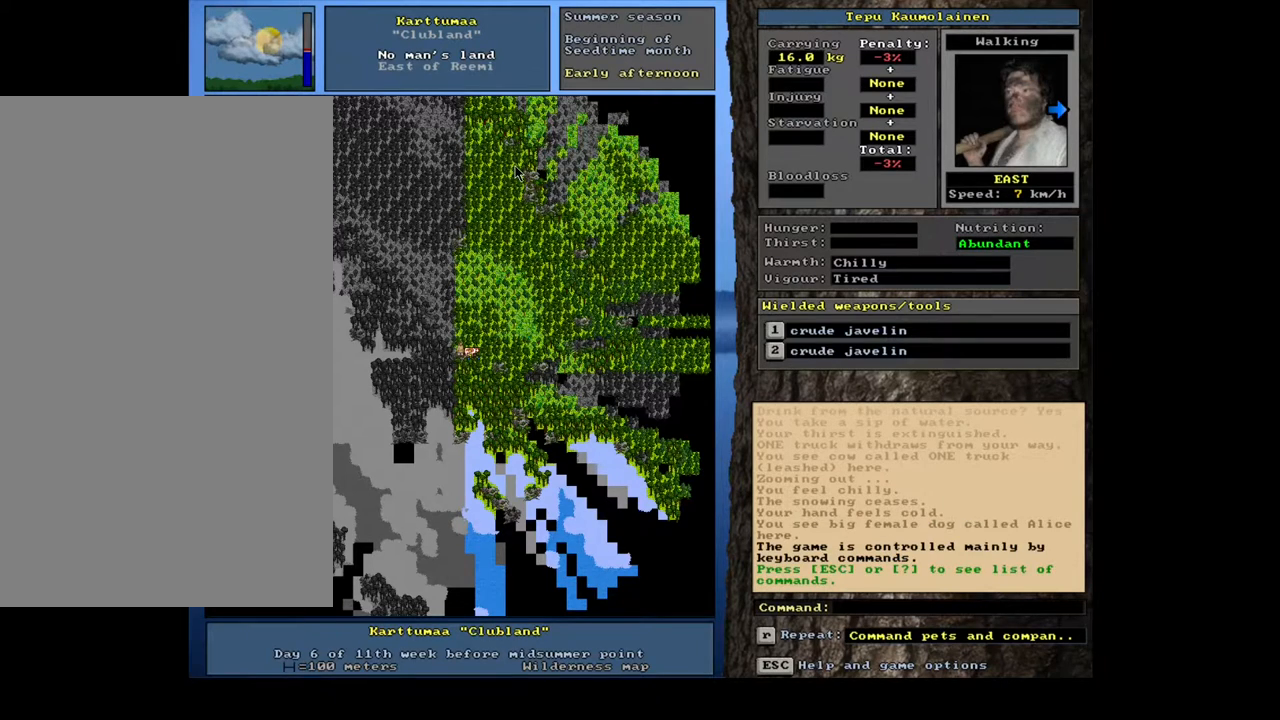
{"keys": ["ctrl_l"], "mouse": [], "events": [[150, "num6", "down"], [267, "num6", "up"], [400, "num6", "down"], [483, "num6", "up"]]}
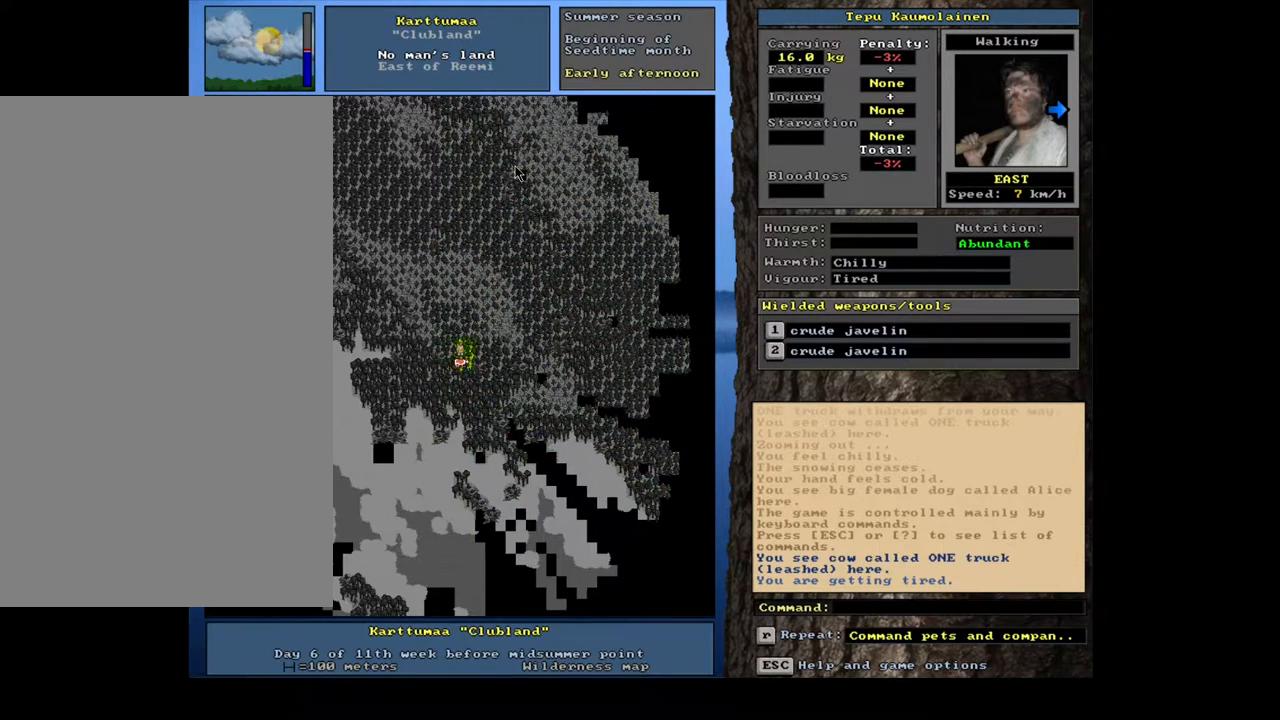
{"keys": ["ctrl_l"], "mouse": [], "events": [[100, "num6", "down"], [217, "num6", "up"], [383, "num9", "down"], [500, "num9", "up"]]}
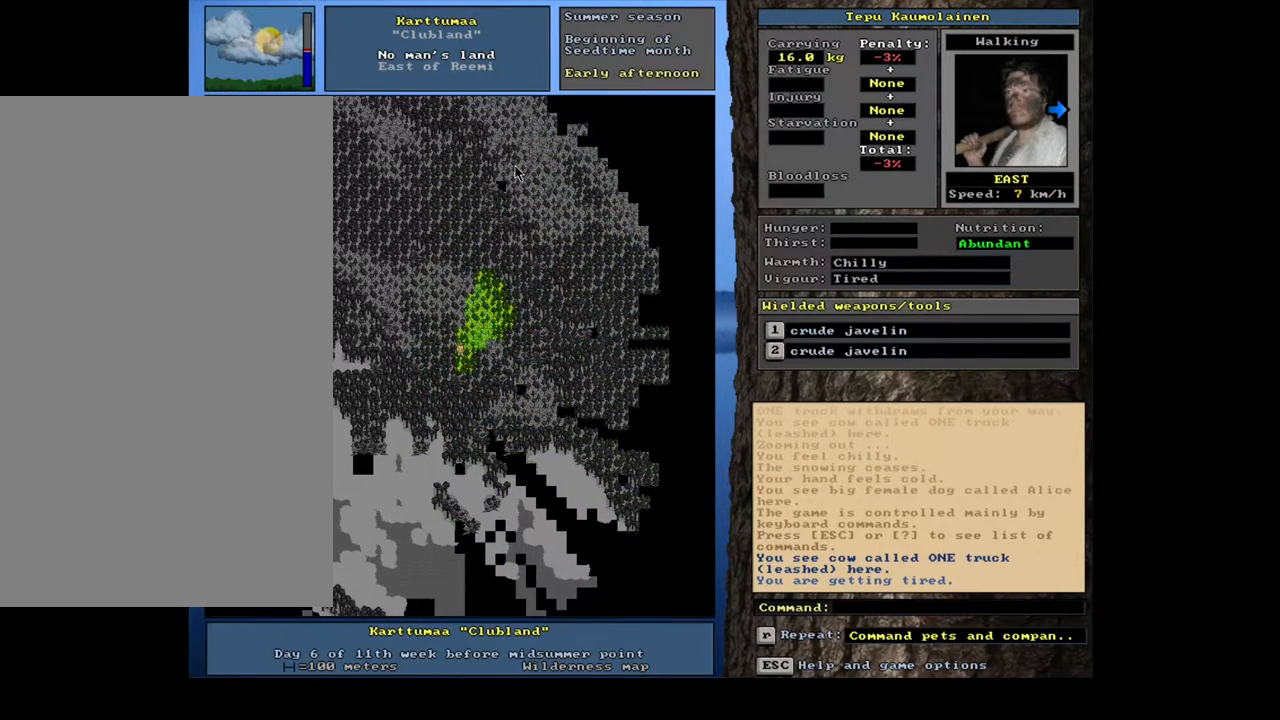
{"keys": ["ctrl_l"], "mouse": [], "events": [[100, "num9", "down"], [217, "num9", "up"], [433, "num6", "down"], [450, "num6", "up"]]}
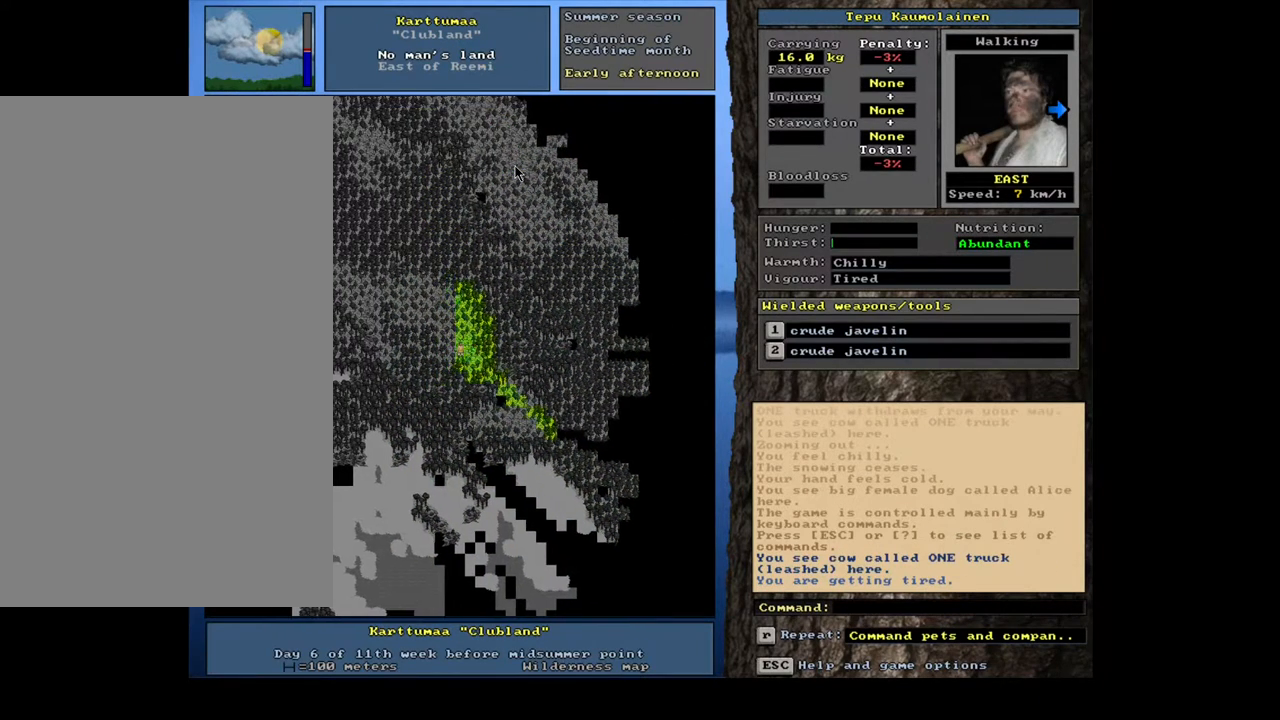
{"keys": ["ctrl_l"], "mouse": [], "events": [[50, "num6", "down"], [133, "num6", "up"], [317, "num9", "down"], [383, "num9", "up"]]}
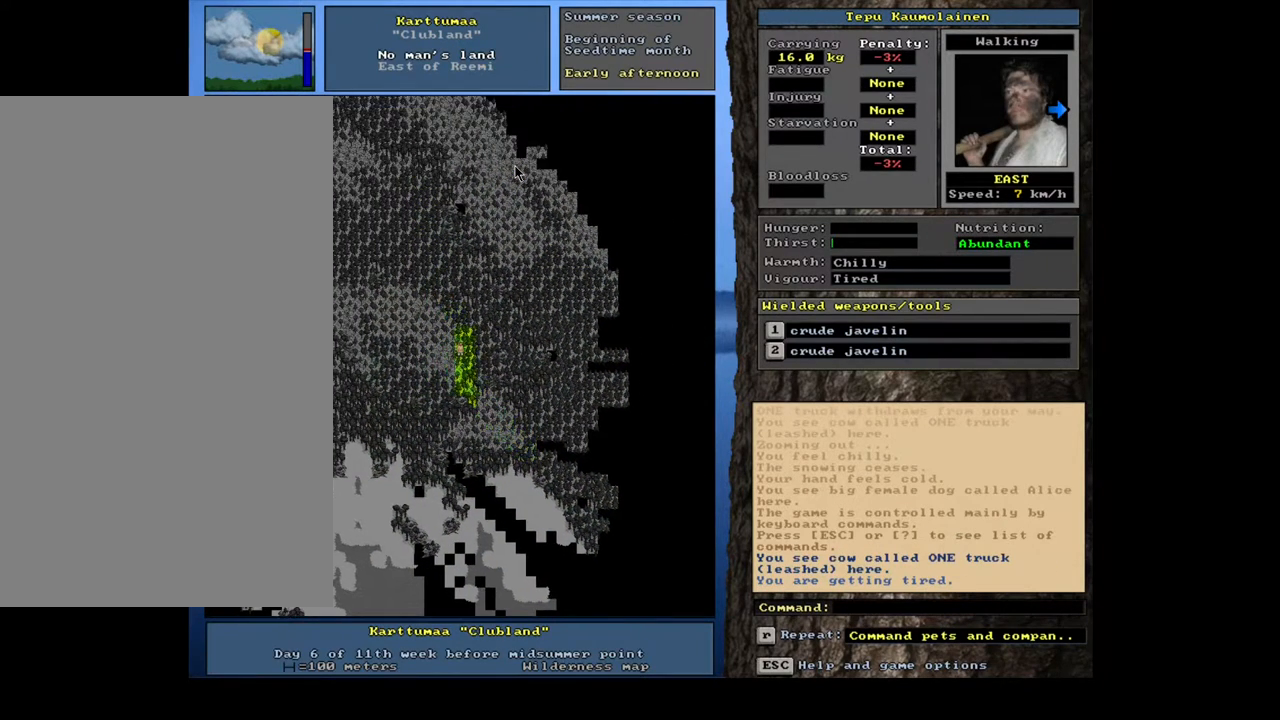
{"keys": ["ctrl_l", "num6"], "mouse": [], "events": [[50, "num6", "down"], [133, "num6", "up"], [233, "num6", "down"], [317, "num6", "up"], [400, "num6", "down"]]}
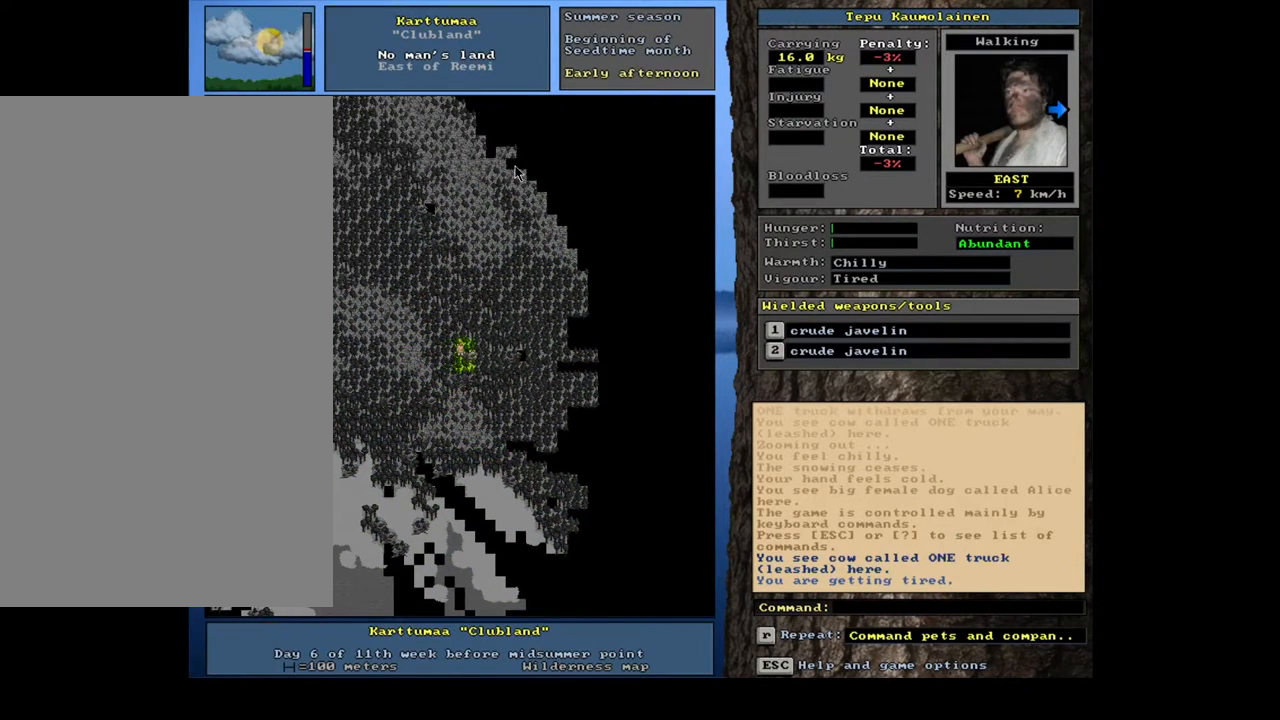
{"keys": ["ctrl_l"], "mouse": [], "events": [[17, "num6", "up"], [167, "num6", "down"], [283, "num6", "up"]]}
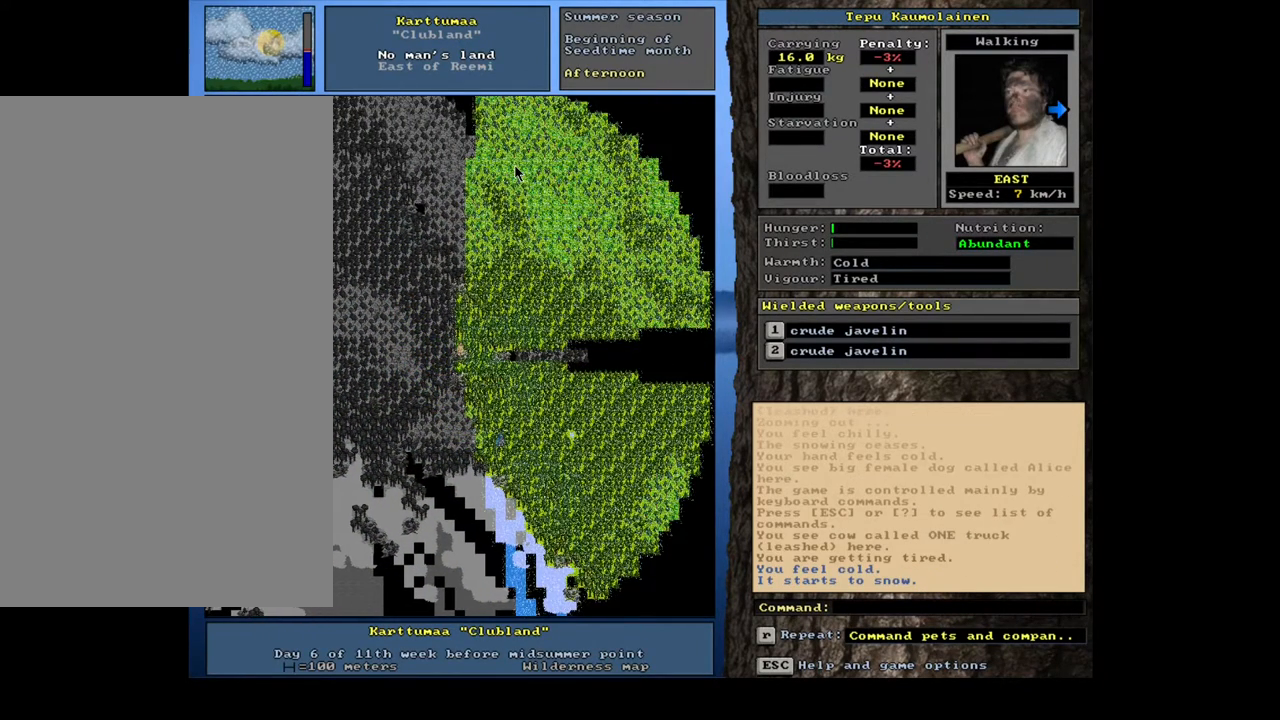
{"keys": ["num3"], "mouse": [], "events": [[200, "ctrl_l", "up"], [467, "num3", "down"]]}
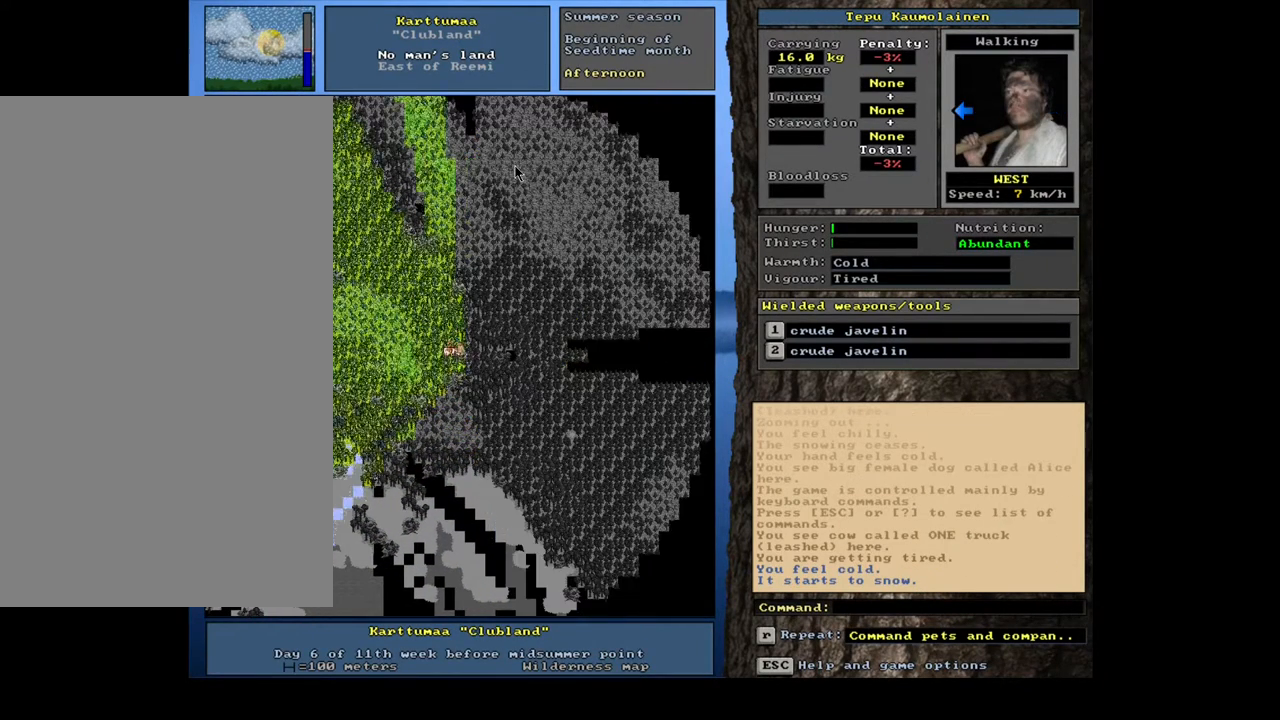
{"keys": [], "mouse": [], "events": [[100, "num3", "up"]]}
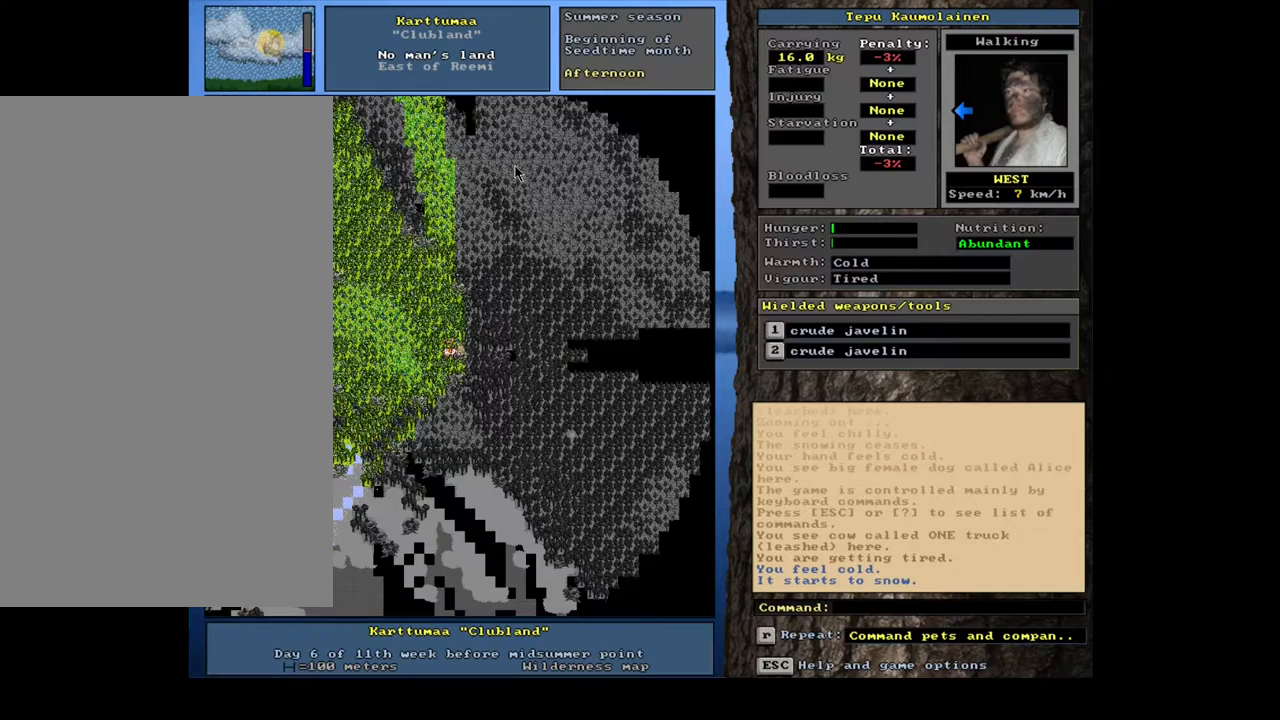
{"keys": [], "mouse": [], "events": []}
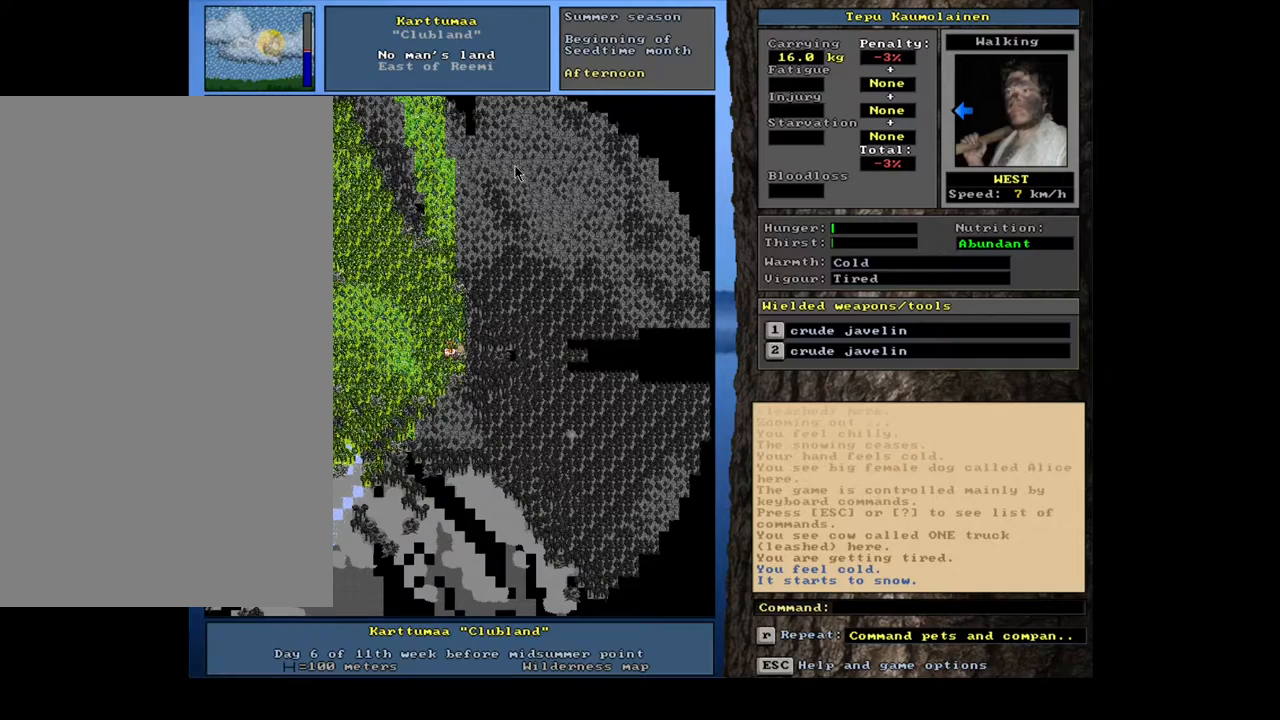
{"keys": [], "mouse": [], "events": []}
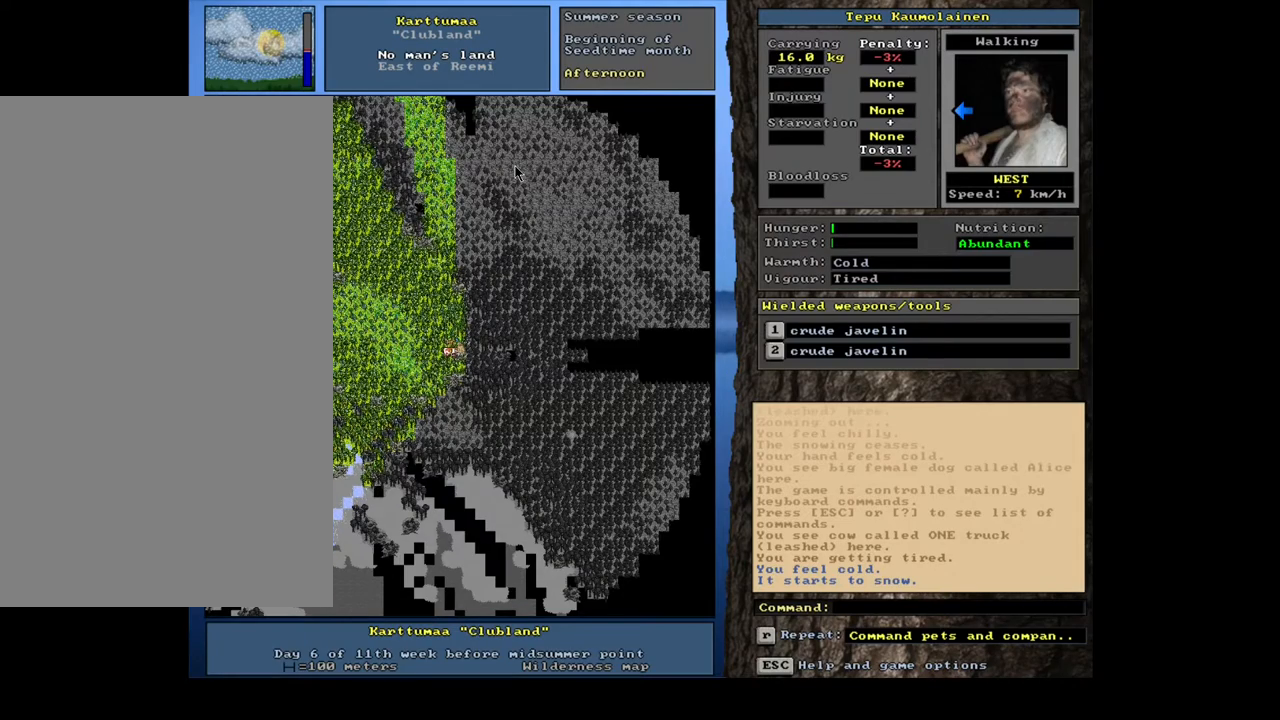
{"keys": ["ctrl_l"], "mouse": [], "events": [[350, "num3", "down"], [467, "num3", "up"], [500, "ctrl_l", "down"]]}
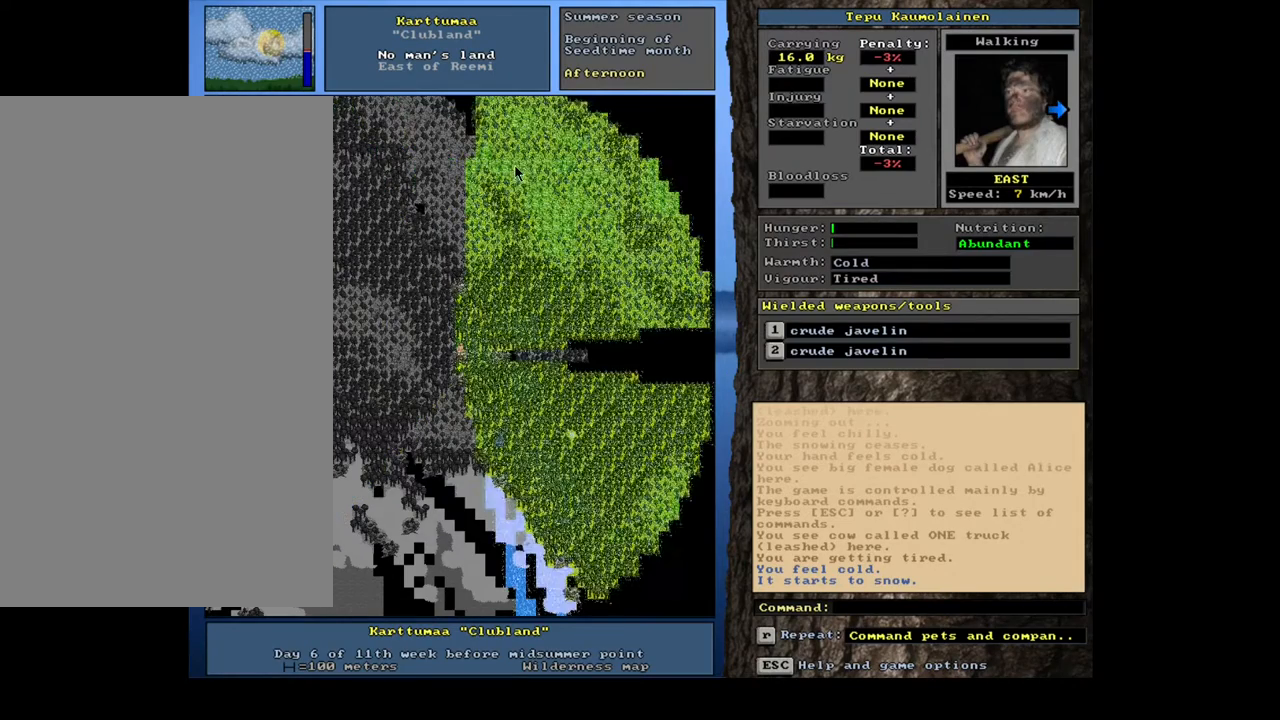
{"keys": ["ctrl_l", "num6"], "mouse": [], "events": [[150, "num6", "down"], [250, "num6", "up"], [317, "num6", "down"], [400, "num6", "up"], [483, "num6", "down"]]}
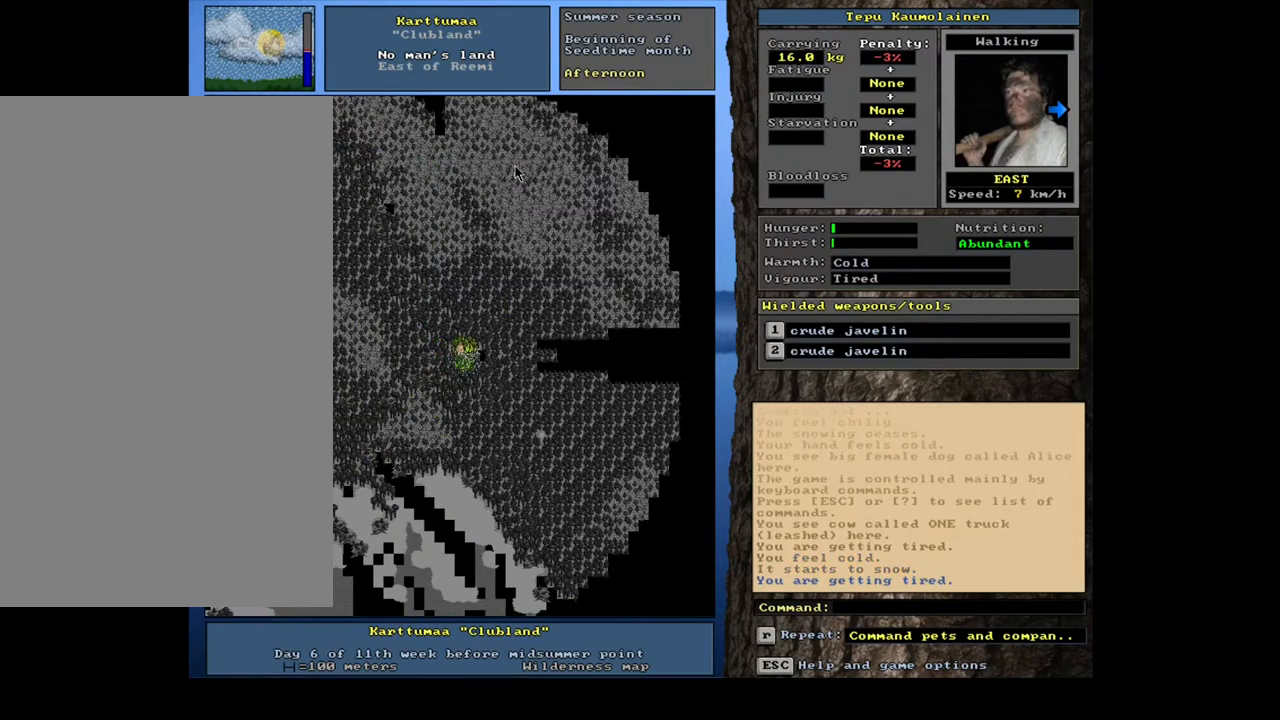
{"keys": ["ctrl_l"], "mouse": [], "events": [[67, "num6", "up"], [117, "num6", "down"], [233, "num6", "up"]]}
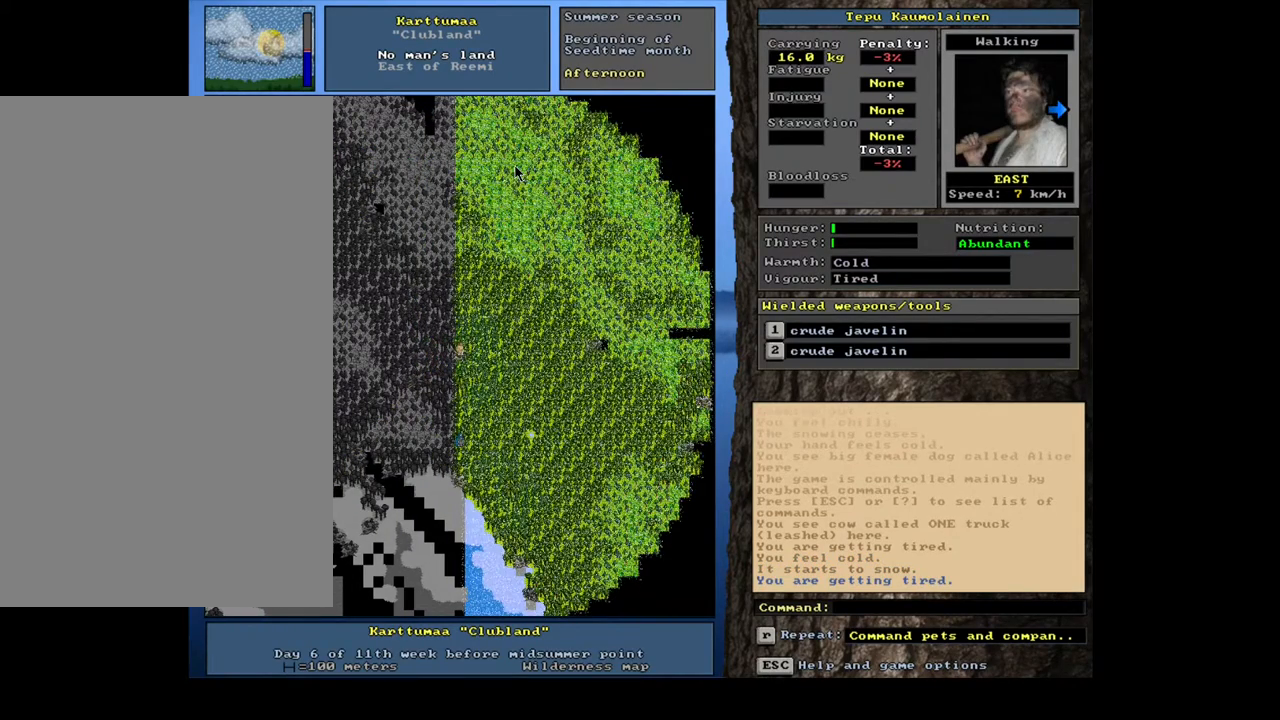
{"keys": ["ctrl_l"], "mouse": [], "events": []}
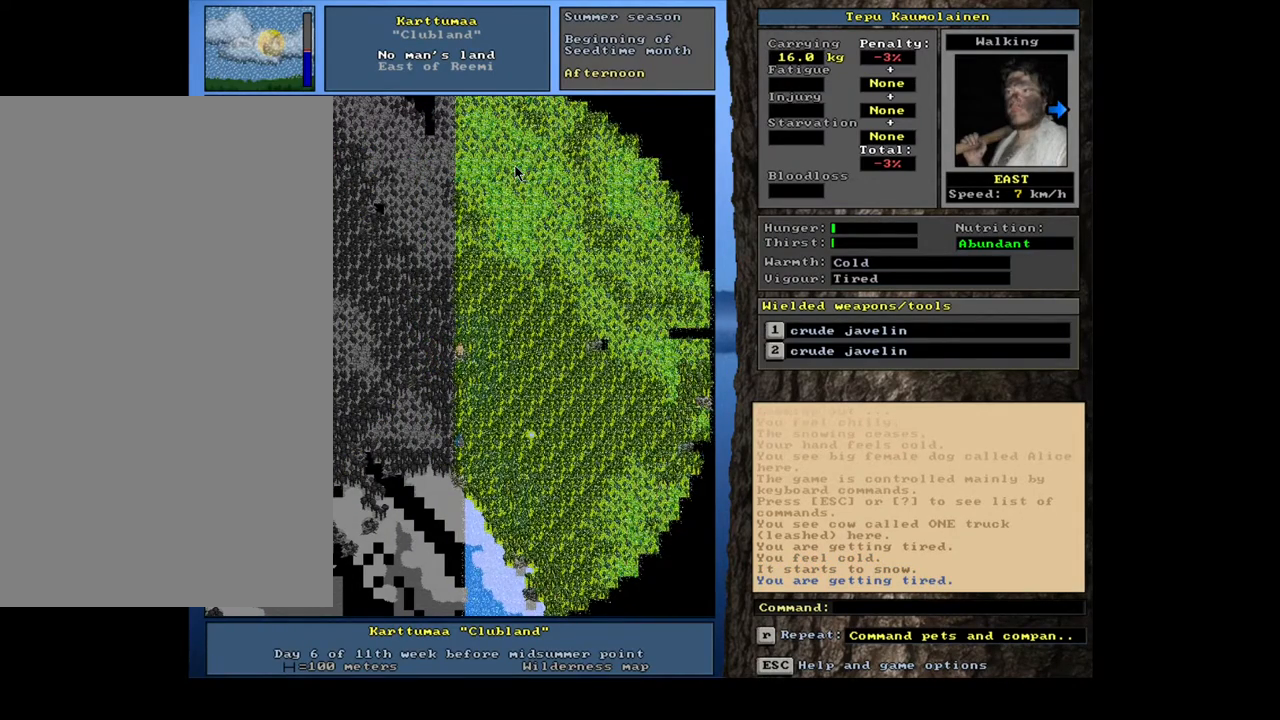
{"keys": ["ctrl_l"], "mouse": [], "events": [[50, "num6", "down"], [100, "num6", "up"], [283, "num6", "down"], [367, "num6", "up"], [450, "num6", "down"], [500, "num6", "up"]]}
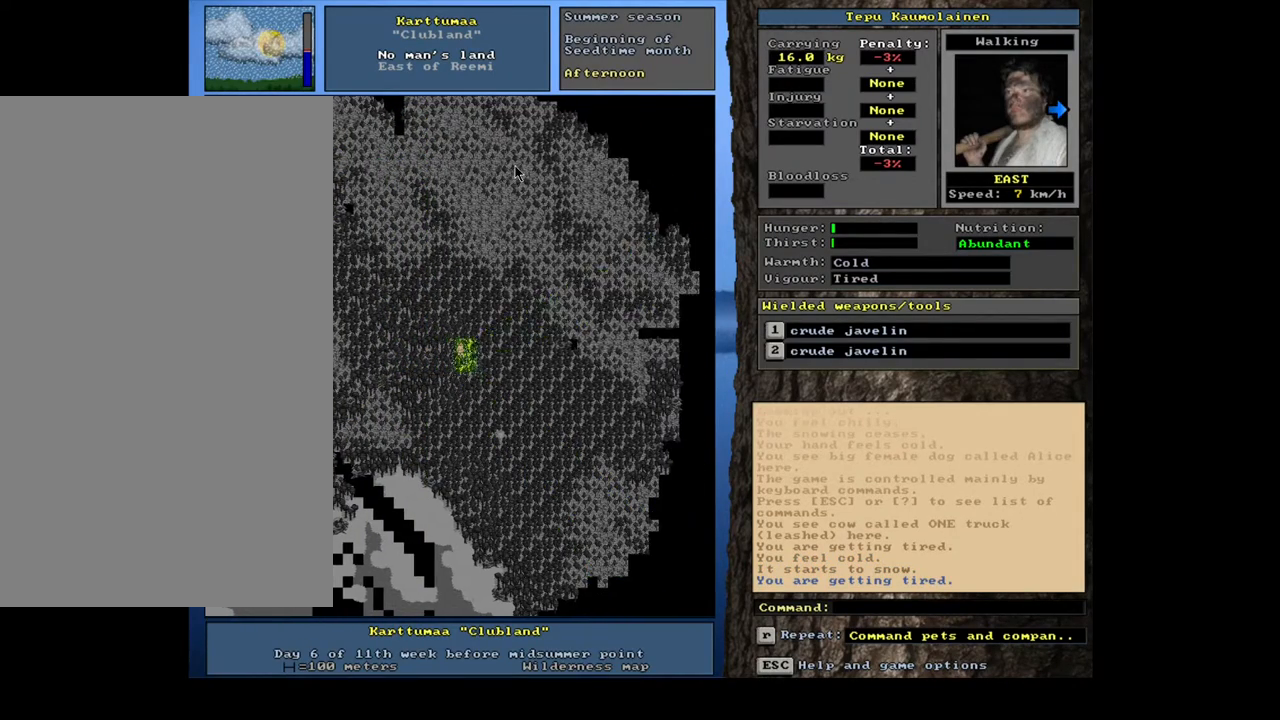
{"keys": ["ctrl_l"], "mouse": [], "events": [[100, "num6", "down"], [167, "num6", "up"], [250, "num6", "down"], [300, "num6", "up"], [383, "num6", "down"], [433, "num6", "up"]]}